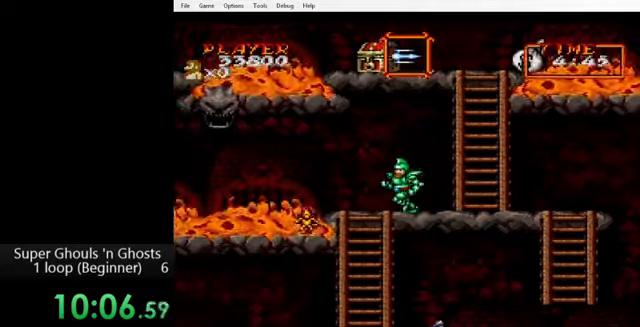
Gameplay with a controller (Nintendo layout); each line is a JSON object with the inputs held at the frame after it. "events" lists button and stick changes between this image and that frame as [ms after this image, input, new state], when the widget could be followed in between. Not read: L3 R3.
{"buttons": ["DPAD_DOWN"], "events": [[120, "DPAD_DOWN", "down"], [120, "DPAD_LEFT", "up"], [440, "Y", "down"], [480, "Y", "up"]]}
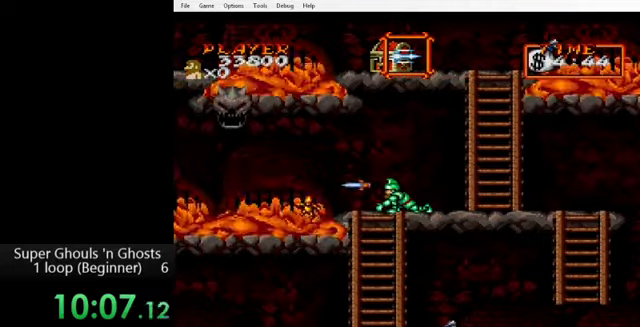
{"buttons": ["DPAD_LEFT"], "events": [[80, "Y", "down"], [120, "Y", "up"], [200, "Y", "down"], [280, "Y", "up"], [360, "DPAD_DOWN", "up"], [440, "DPAD_LEFT", "down"]]}
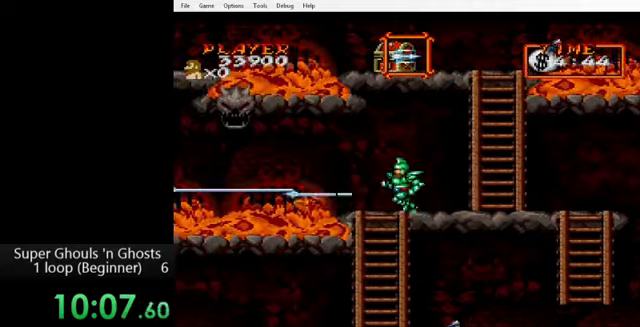
{"buttons": [], "events": [[80, "DPAD_LEFT", "up"], [280, "B", "down"], [360, "B", "up"]]}
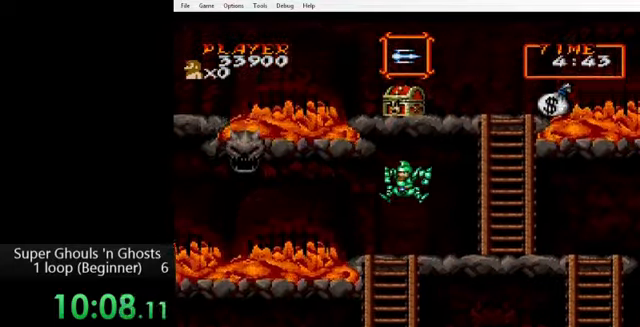
{"buttons": [], "events": []}
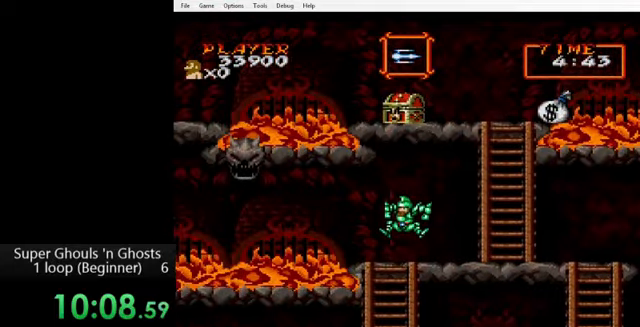
{"buttons": ["DPAD_RIGHT"], "events": [[160, "DPAD_LEFT", "down"], [400, "DPAD_LEFT", "up"], [520, "DPAD_RIGHT", "down"]]}
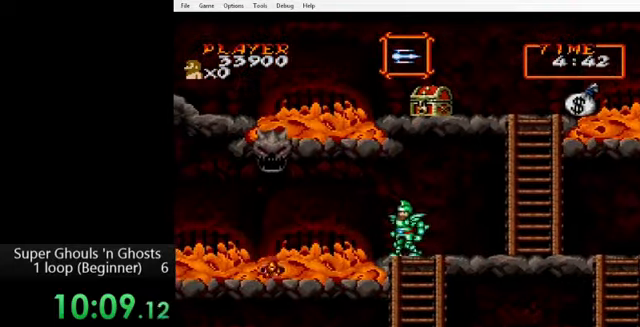
{"buttons": ["DPAD_RIGHT"], "events": []}
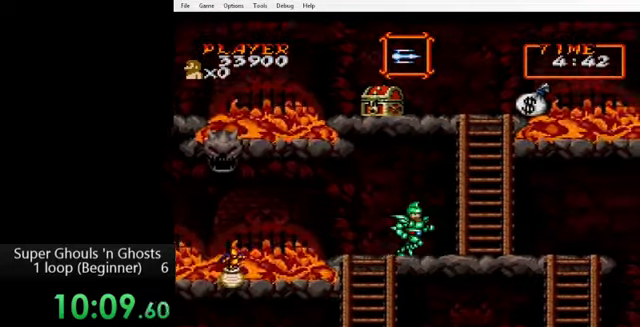
{"buttons": ["Y", "DPAD_DOWN", "DPAD_LEFT"], "events": [[80, "DPAD_DOWN", "down"], [80, "DPAD_LEFT", "down"], [80, "DPAD_RIGHT", "up"], [280, "Y", "down"], [360, "A", "down"], [360, "Y", "up"], [440, "Y", "down"], [480, "A", "up"]]}
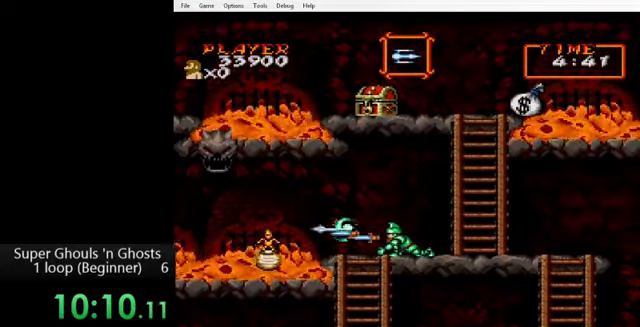
{"buttons": ["DPAD_LEFT"], "events": [[40, "A", "down"], [40, "Y", "up"], [120, "A", "up"], [120, "Y", "down"], [200, "A", "down"], [200, "Y", "up"], [280, "A", "up"], [320, "DPAD_DOWN", "up"]]}
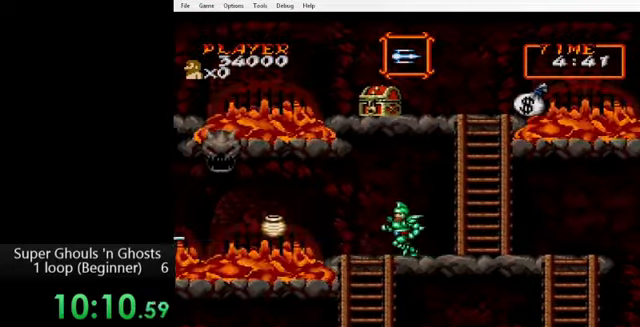
{"buttons": ["DPAD_DOWN"], "events": [[240, "DPAD_DOWN", "down"], [280, "DPAD_LEFT", "up"]]}
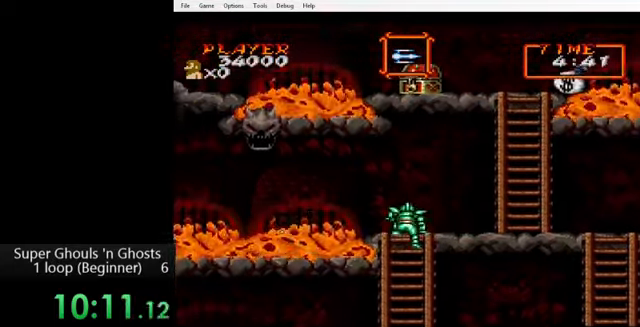
{"buttons": ["DPAD_DOWN"], "events": []}
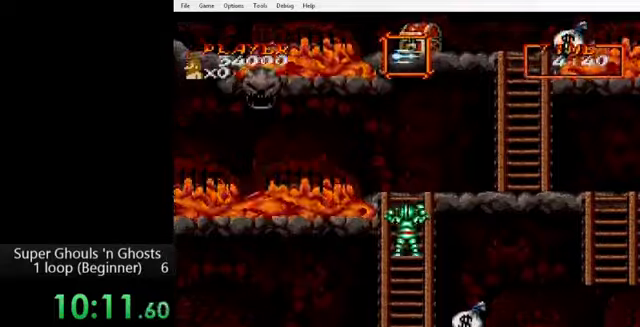
{"buttons": ["DPAD_DOWN"], "events": []}
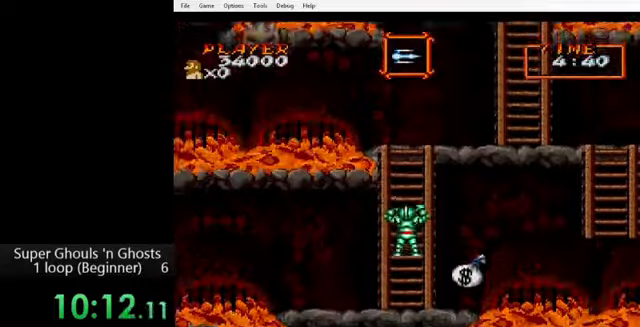
{"buttons": ["DPAD_DOWN"], "events": []}
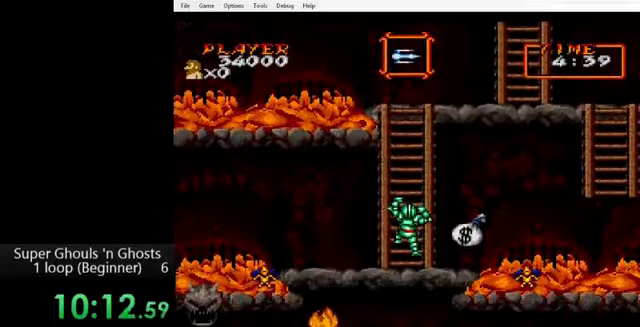
{"buttons": ["Y", "DPAD_DOWN", "DPAD_RIGHT"], "events": [[200, "DPAD_RIGHT", "down"], [320, "Y", "down"], [440, "A", "down"], [440, "Y", "up"], [520, "A", "up"], [520, "Y", "down"]]}
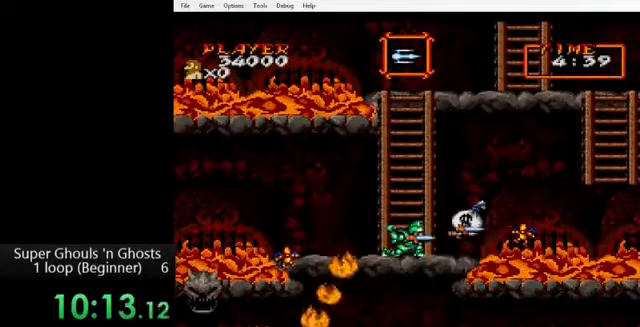
{"buttons": ["A", "Y", "DPAD_DOWN", "DPAD_LEFT"], "events": [[80, "A", "down"], [80, "Y", "up"], [120, "A", "up"], [120, "Y", "down"], [200, "A", "down"], [200, "Y", "up"], [240, "DPAD_LEFT", "down"], [240, "DPAD_RIGHT", "up"], [320, "A", "up"], [320, "Y", "down"], [400, "A", "down"], [400, "Y", "up"], [480, "Y", "down"]]}
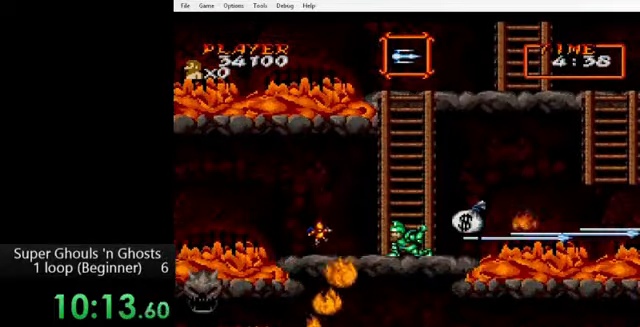
{"buttons": [], "events": [[40, "A", "up"], [80, "A", "down"], [120, "Y", "up"], [160, "Y", "down"], [200, "A", "up"], [240, "A", "down"], [280, "Y", "up"], [360, "A", "up"], [360, "Y", "down"], [440, "A", "down"], [440, "Y", "up"], [520, "A", "up"], [520, "DPAD_DOWN", "up"], [520, "DPAD_LEFT", "up"]]}
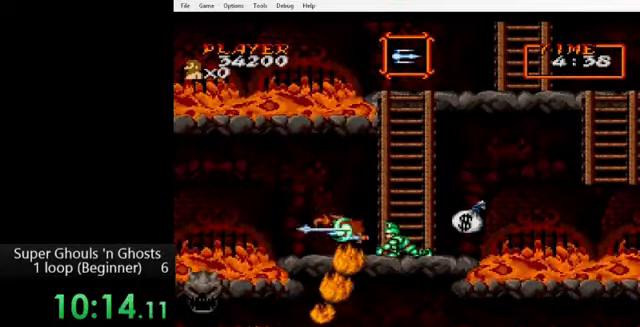
{"buttons": ["DPAD_RIGHT"], "events": [[440, "DPAD_RIGHT", "down"]]}
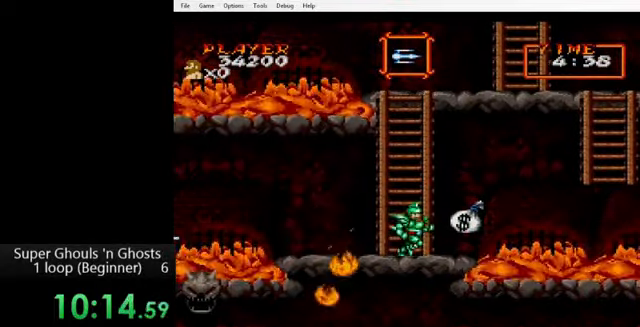
{"buttons": ["DPAD_RIGHT"], "events": [[360, "B", "down"], [440, "B", "up"]]}
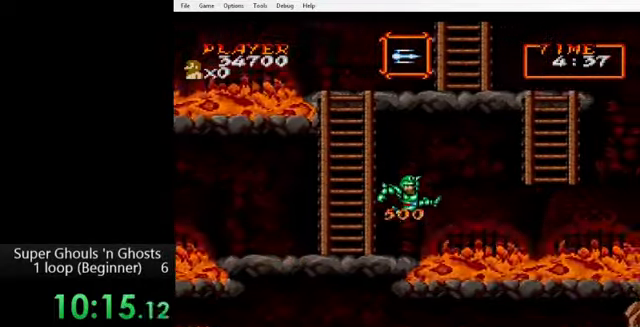
{"buttons": ["DPAD_LEFT"], "events": [[240, "DPAD_RIGHT", "up"], [320, "DPAD_LEFT", "down"]]}
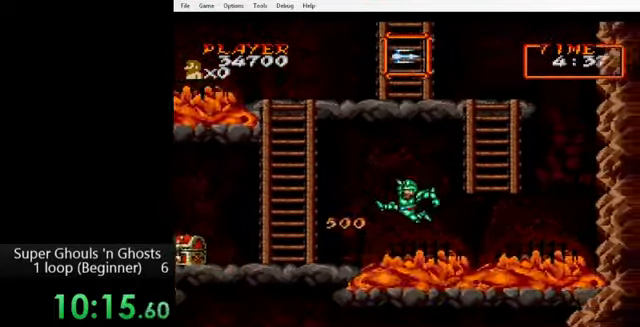
{"buttons": ["DPAD_LEFT"], "events": [[80, "B", "down"], [200, "B", "up"]]}
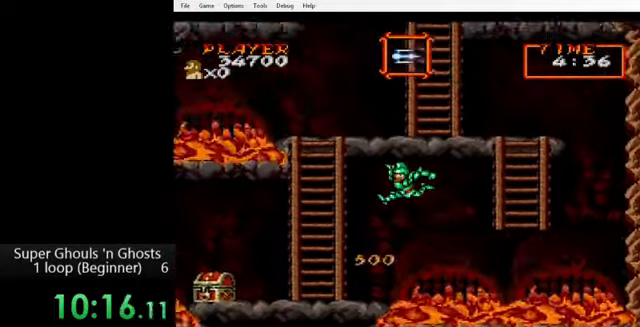
{"buttons": ["DPAD_LEFT"], "events": []}
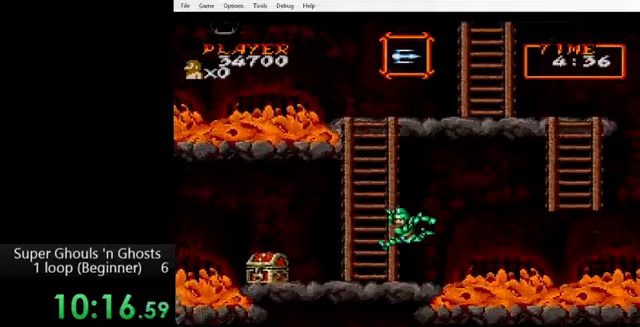
{"buttons": ["DPAD_DOWN"], "events": [[80, "DPAD_DOWN", "down"], [120, "DPAD_LEFT", "up"], [200, "Y", "down"], [280, "A", "down"], [280, "Y", "up"], [360, "A", "up"], [360, "Y", "down"], [440, "A", "down"], [440, "Y", "up"], [520, "A", "up"]]}
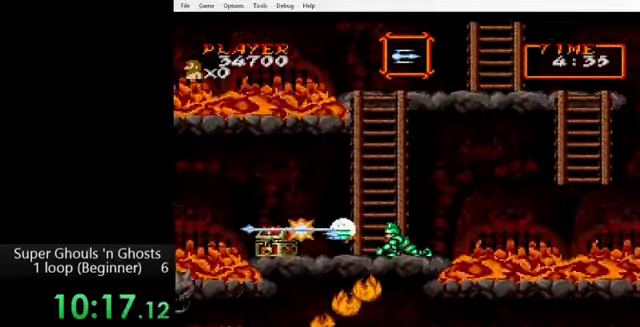
{"buttons": [], "events": [[120, "DPAD_DOWN", "up"], [200, "DPAD_RIGHT", "down"], [320, "B", "down"], [360, "DPAD_RIGHT", "up"], [400, "B", "up"]]}
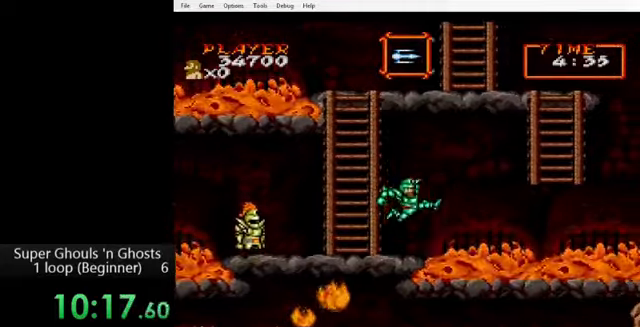
{"buttons": ["DPAD_LEFT"], "events": [[80, "DPAD_LEFT", "down"], [280, "B", "down"], [360, "B", "up"]]}
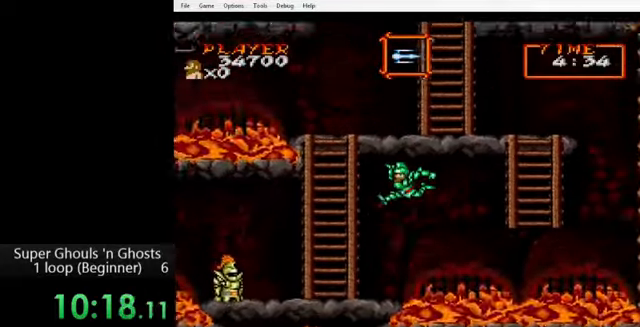
{"buttons": ["DPAD_LEFT"], "events": []}
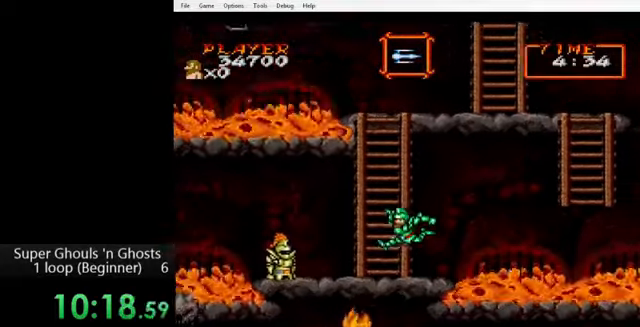
{"buttons": ["DPAD_LEFT"], "events": []}
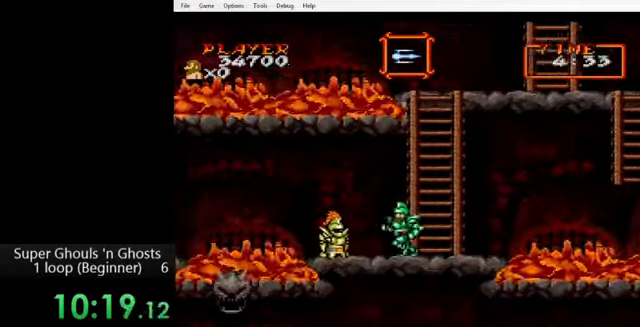
{"buttons": ["DPAD_LEFT"], "events": []}
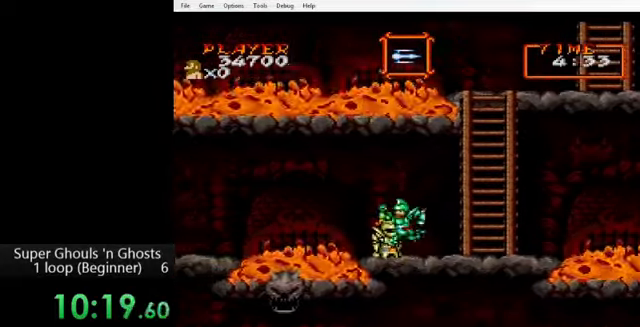
{"buttons": ["DPAD_LEFT"], "events": []}
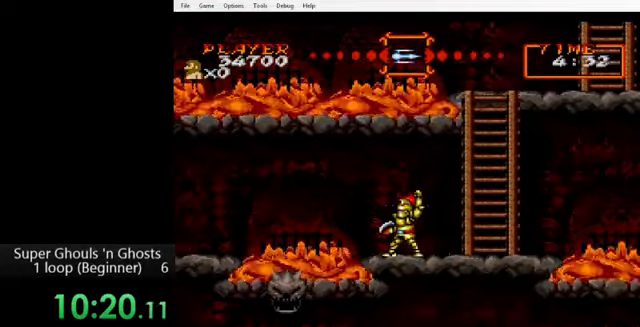
{"buttons": ["B", "DPAD_LEFT"], "events": [[440, "B", "down"]]}
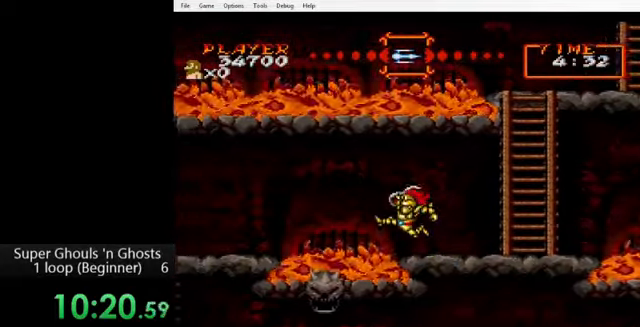
{"buttons": ["DPAD_LEFT"], "events": [[40, "B", "up"]]}
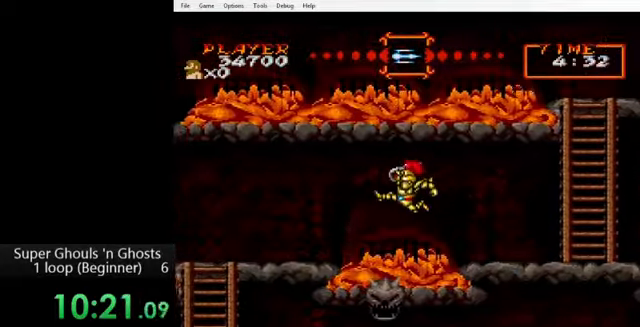
{"buttons": ["DPAD_LEFT"], "events": []}